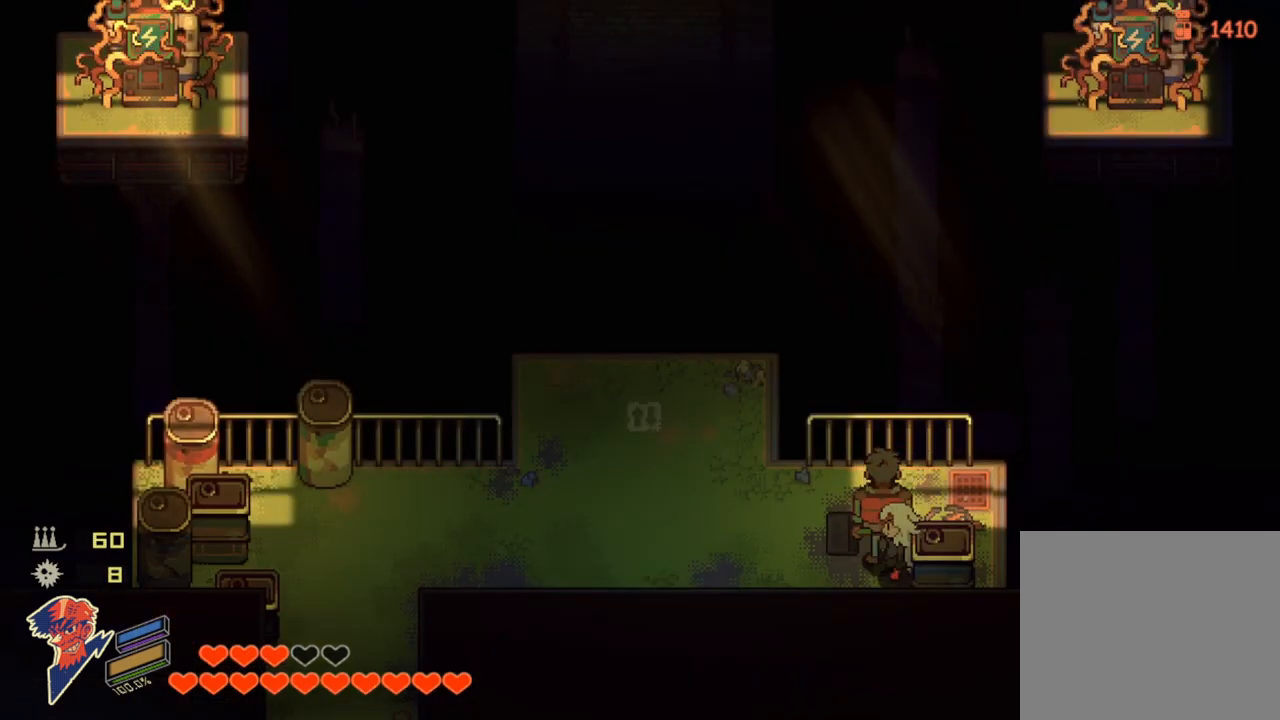
Gameplay with a controller (PlayStation layout); each line is a JSON object with the inputs held at the frame after it. "events" lists button and stick changes between this image and that frame as [ms after this image, input, new state], when the widget could be followed in between.
{"buttons": ["DPAD_UP"], "left_stick": "center", "right_stick": "center", "events": [[333, "DPAD_UP", "down"], [333, "TRIANGLE", "down"], [433, "TRIANGLE", "up"]]}
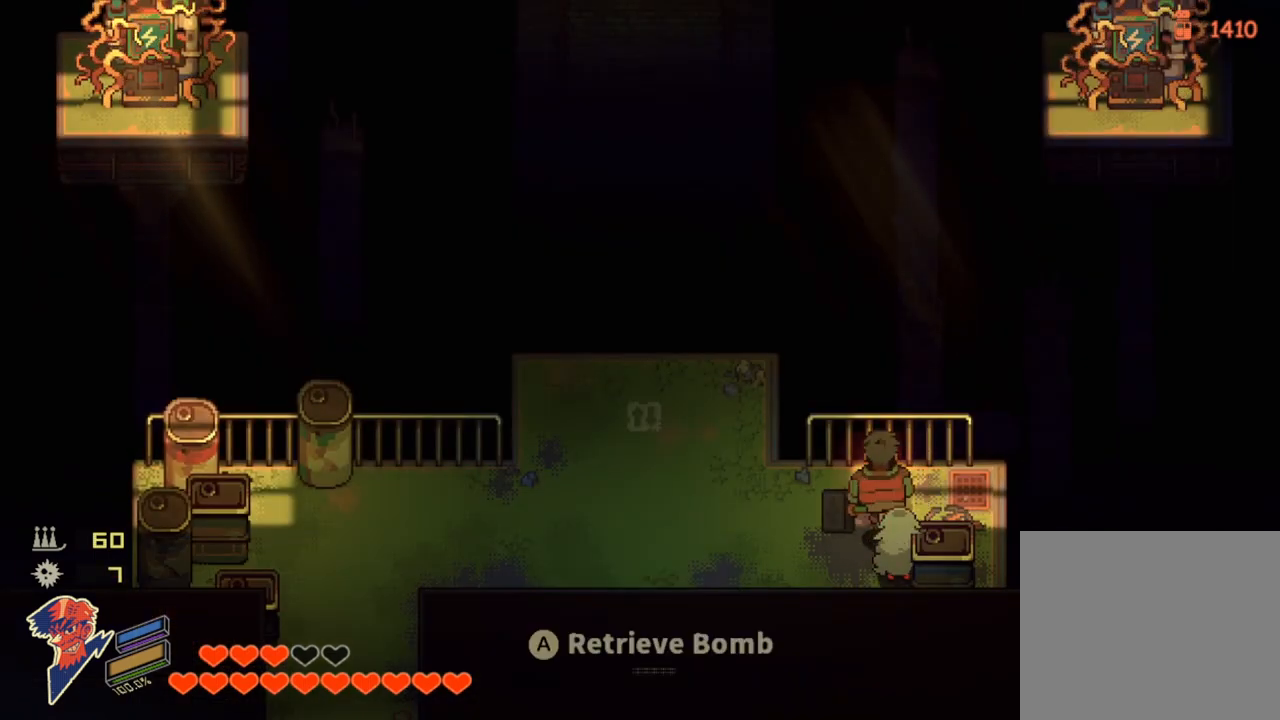
{"buttons": ["DPAD_DOWN"], "left_stick": "center", "right_stick": "center", "events": [[367, "DPAD_UP", "up"], [467, "DPAD_DOWN", "down"]]}
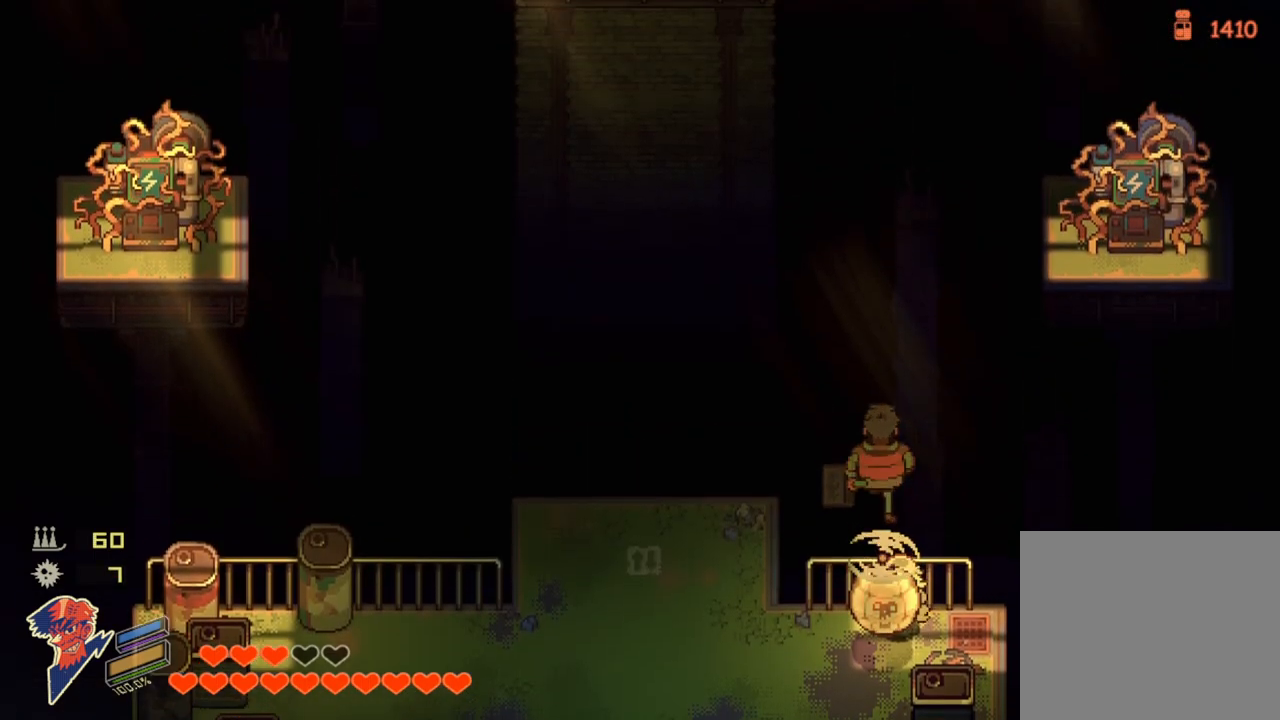
{"buttons": ["CROSS"], "left_stick": "up", "right_stick": "center", "events": [[117, "CROSS", "down"], [200, "CROSS", "up"], [217, "DPAD_DOWN", "up"], [283, "CROSS", "down"], [350, "CROSS", "up"], [433, "CROSS", "down"], [500, "left_stick", "up"]]}
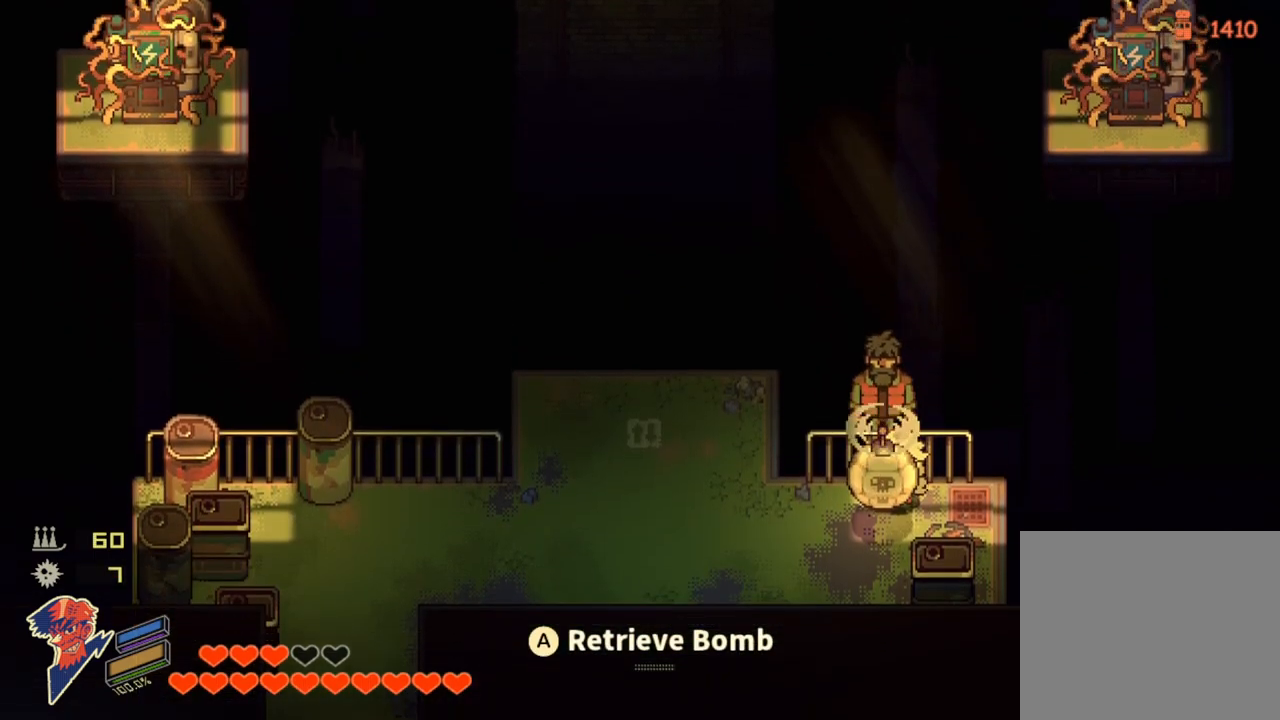
{"buttons": ["DPAD_DOWN"], "left_stick": "up", "right_stick": "center", "events": [[33, "CROSS", "up"], [333, "DPAD_DOWN", "down"]]}
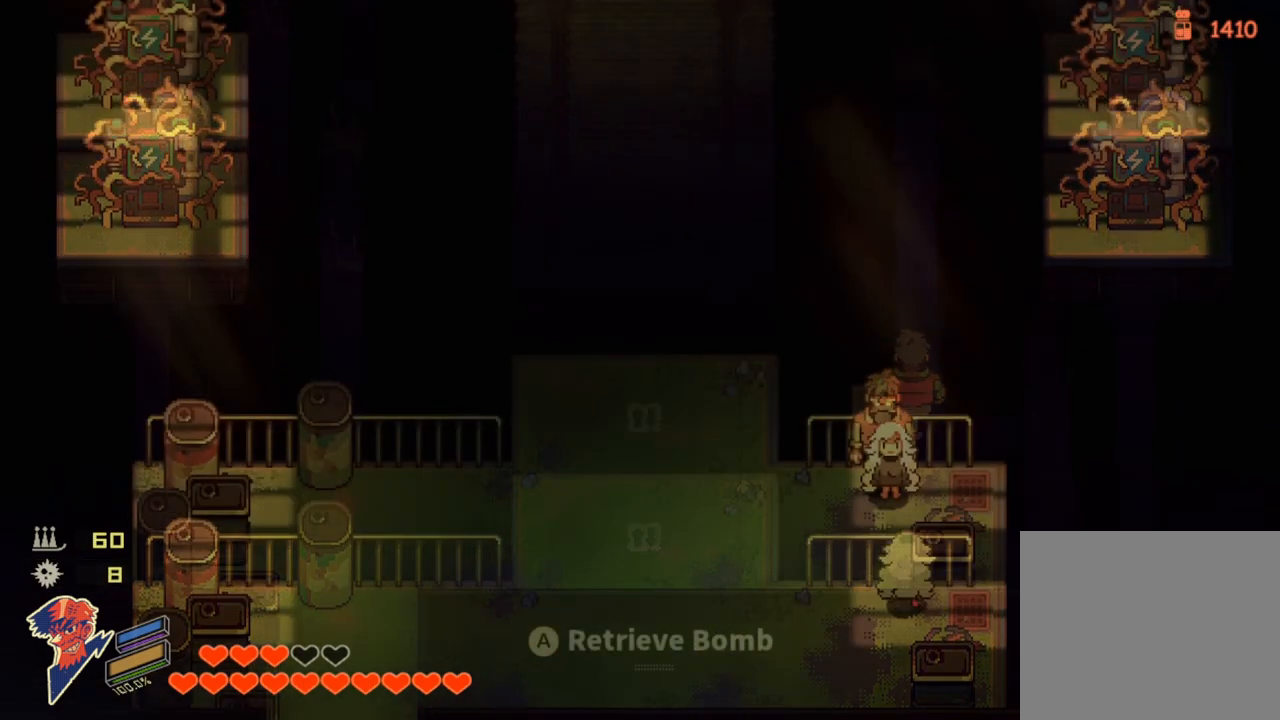
{"buttons": ["DPAD_DOWN"], "left_stick": "center", "right_stick": "center", "events": [[183, "left_stick", "center"]]}
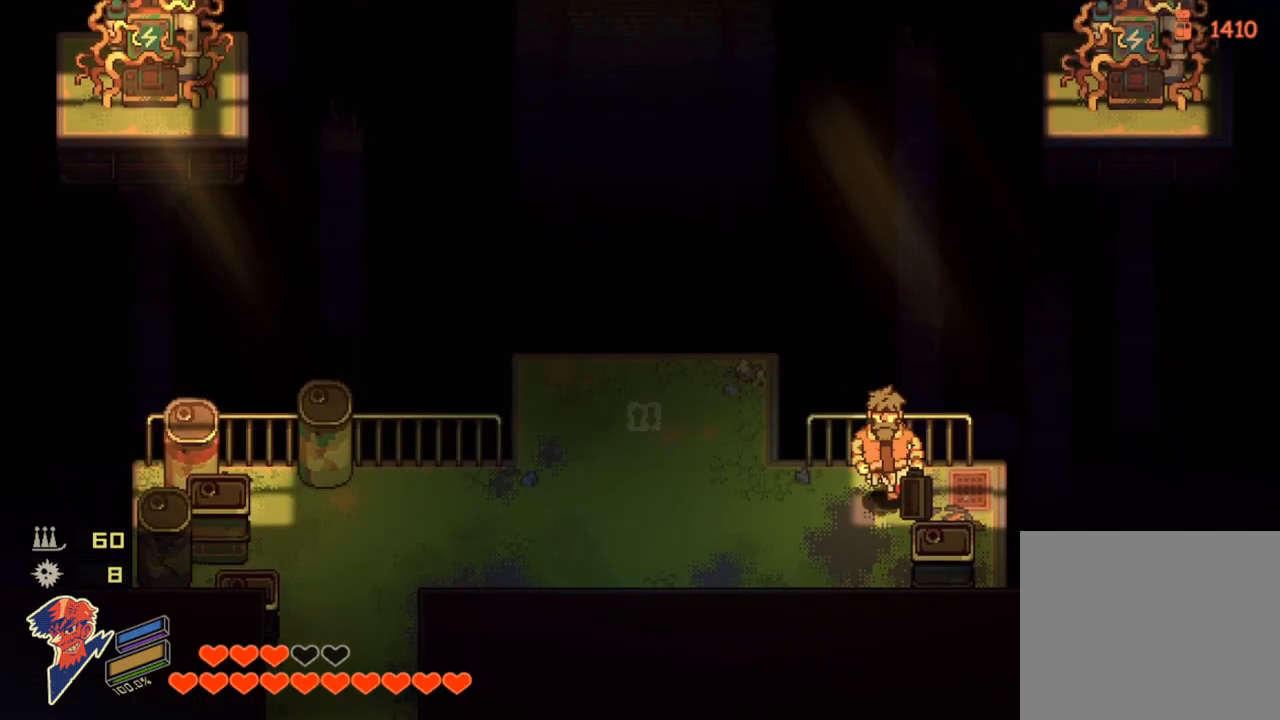
{"buttons": ["DPAD_DOWN"], "left_stick": "center", "right_stick": "center", "events": [[117, "DPAD_DOWN", "up"], [450, "DPAD_DOWN", "down"]]}
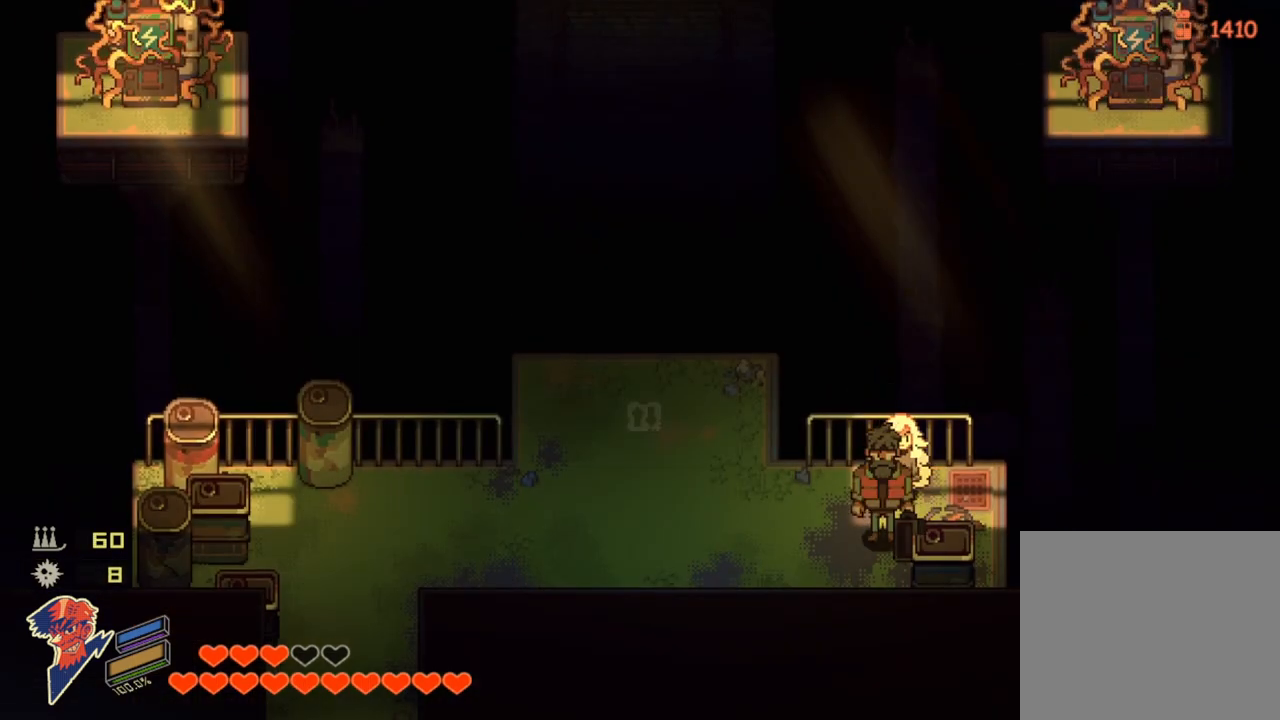
{"buttons": [], "left_stick": "center", "right_stick": "center", "events": [[200, "DPAD_DOWN", "up"]]}
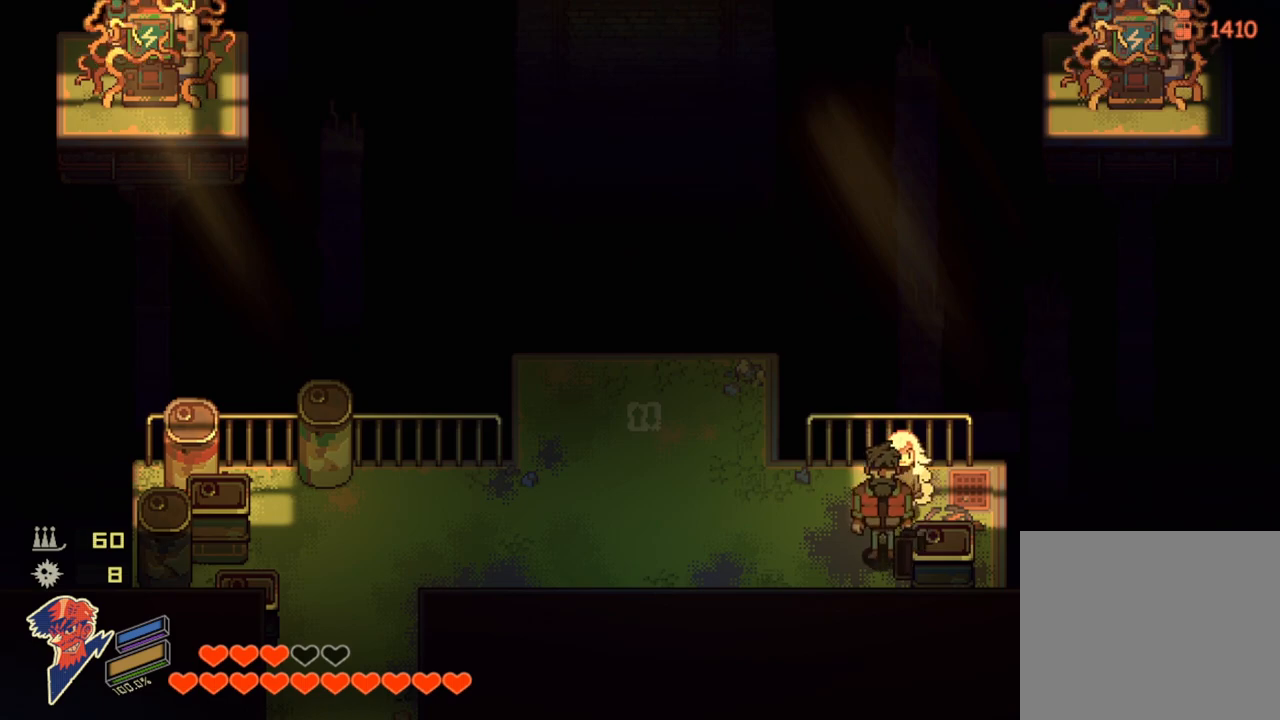
{"buttons": [], "left_stick": "center", "right_stick": "center", "events": [[33, "DPAD_DOWN", "down"], [200, "DPAD_DOWN", "up"]]}
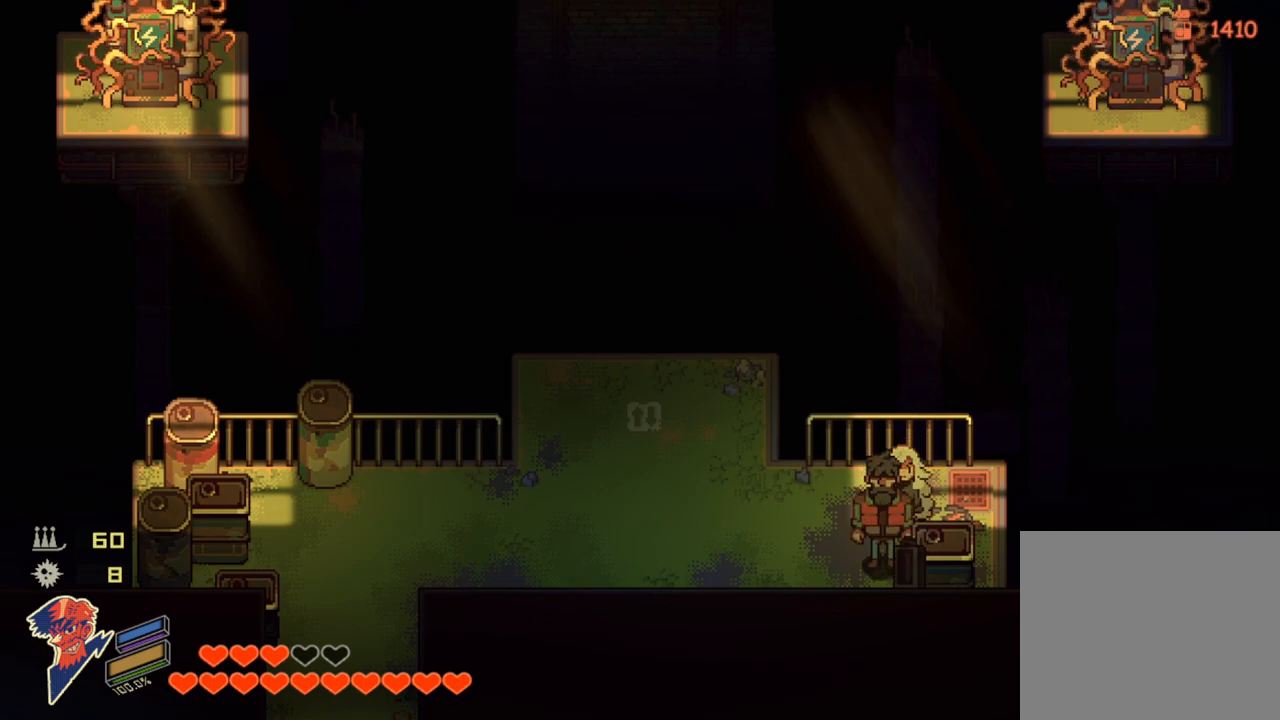
{"buttons": [], "left_stick": "center", "right_stick": "center", "events": [[117, "DPAD_UP", "down"], [333, "DPAD_UP", "up"]]}
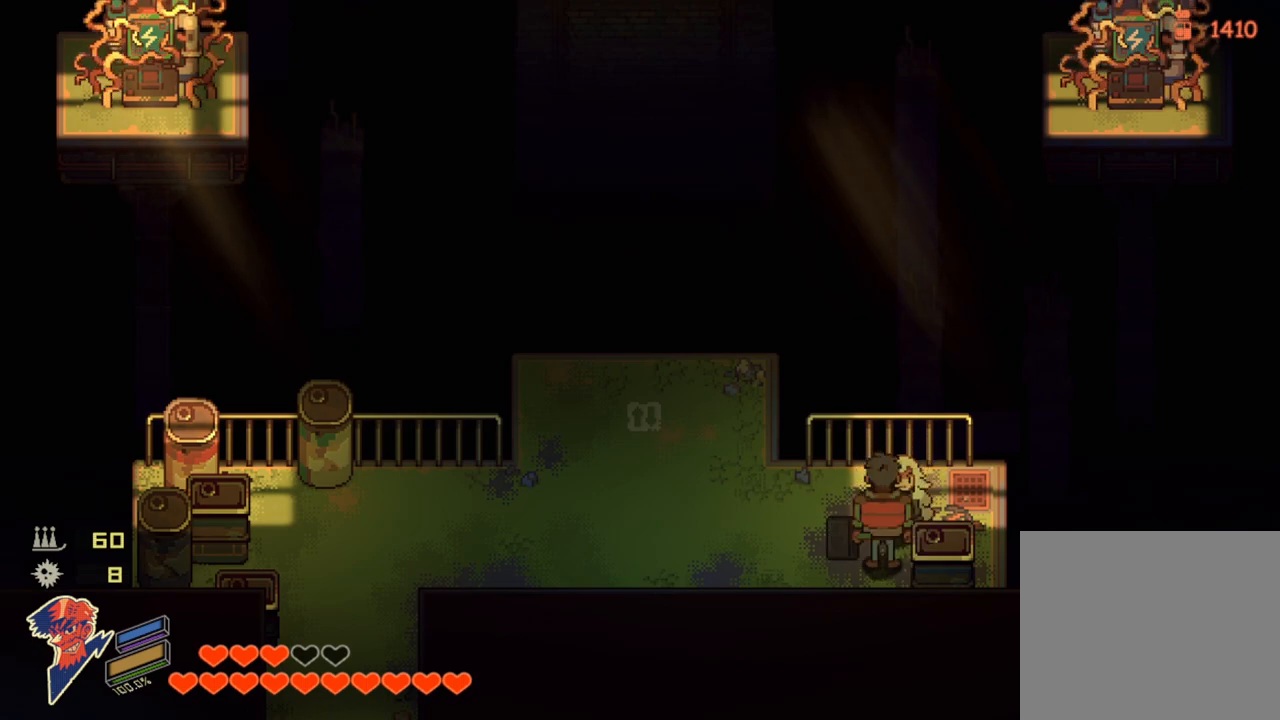
{"buttons": [], "left_stick": "center", "right_stick": "center", "events": []}
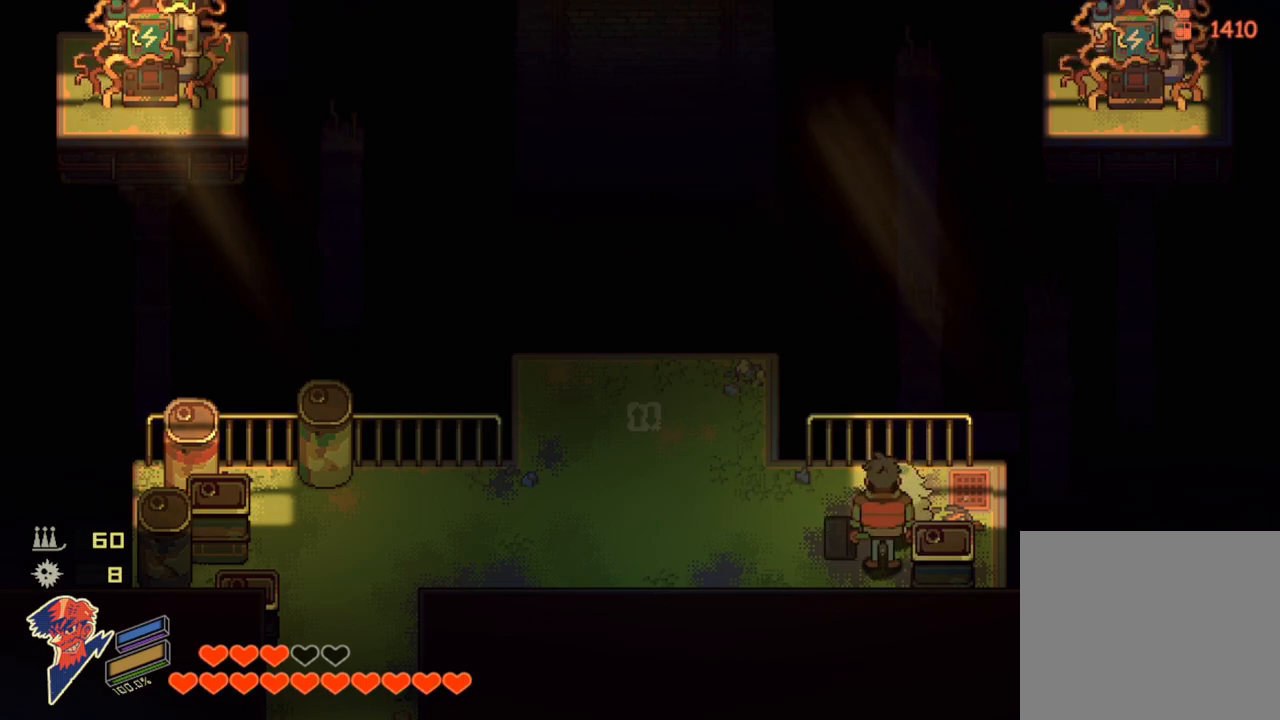
{"buttons": [], "left_stick": "center", "right_stick": "center", "events": [[367, "DPAD_UP", "down"], [500, "DPAD_UP", "up"]]}
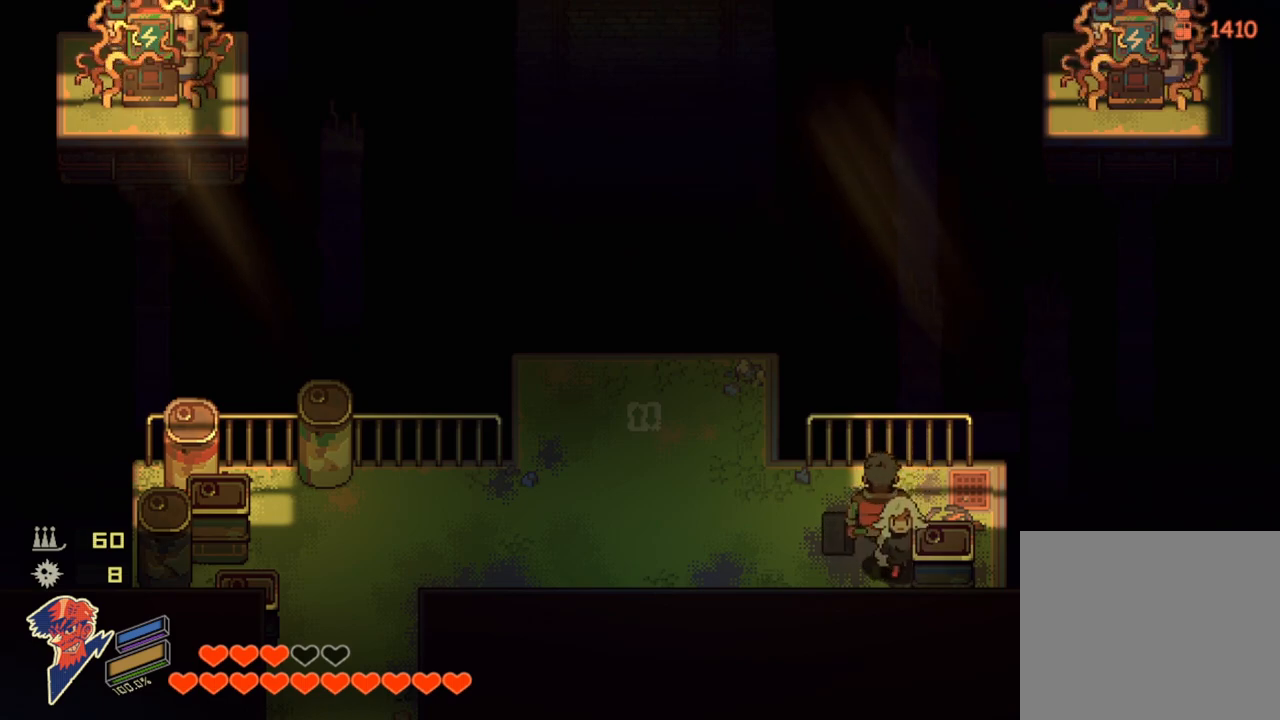
{"buttons": [], "left_stick": "center", "right_stick": "center", "events": []}
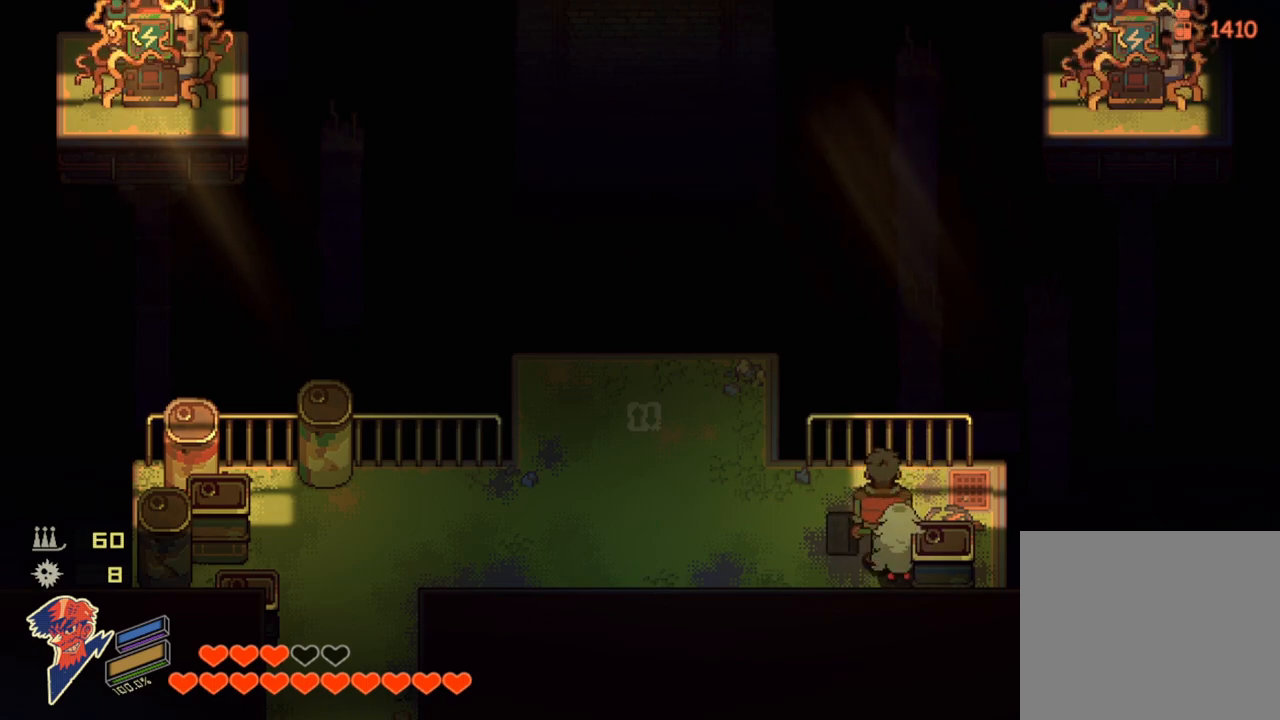
{"buttons": [], "left_stick": "center", "right_stick": "center", "events": []}
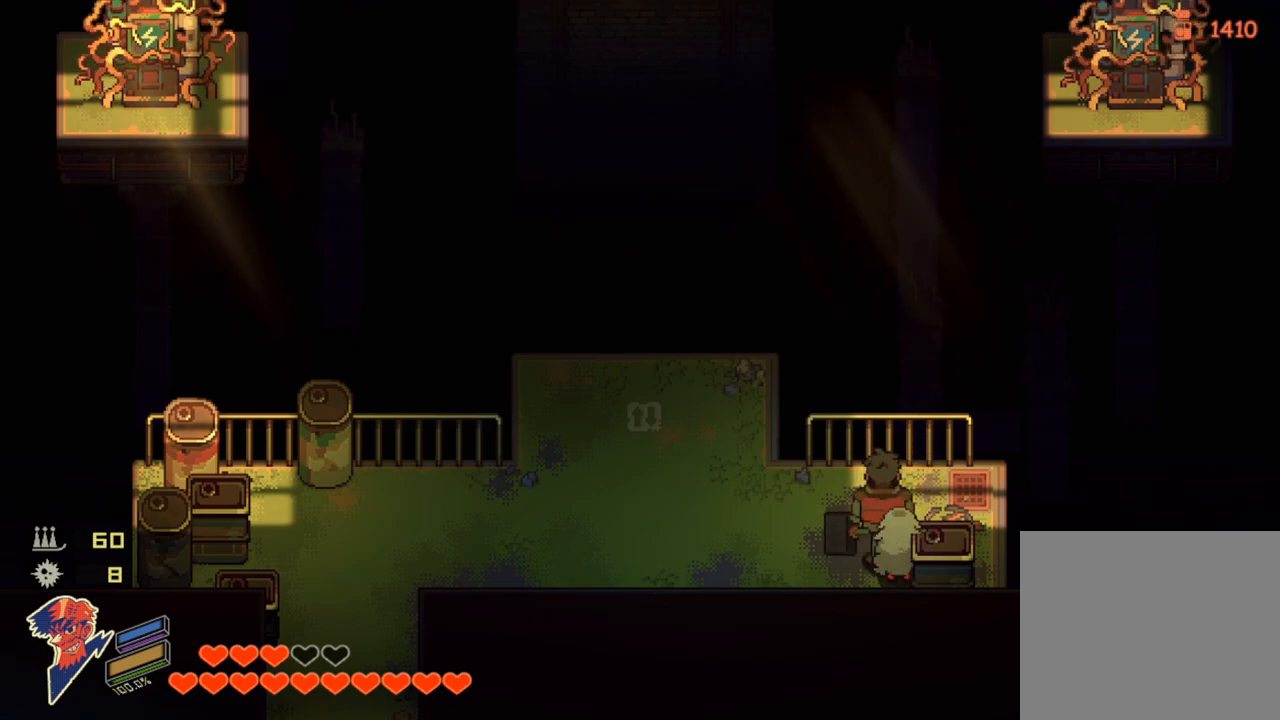
{"buttons": ["DPAD_UP"], "left_stick": "center", "right_stick": "center", "events": [[133, "DPAD_UP", "down"], [133, "TRIANGLE", "down"], [383, "TRIANGLE", "up"]]}
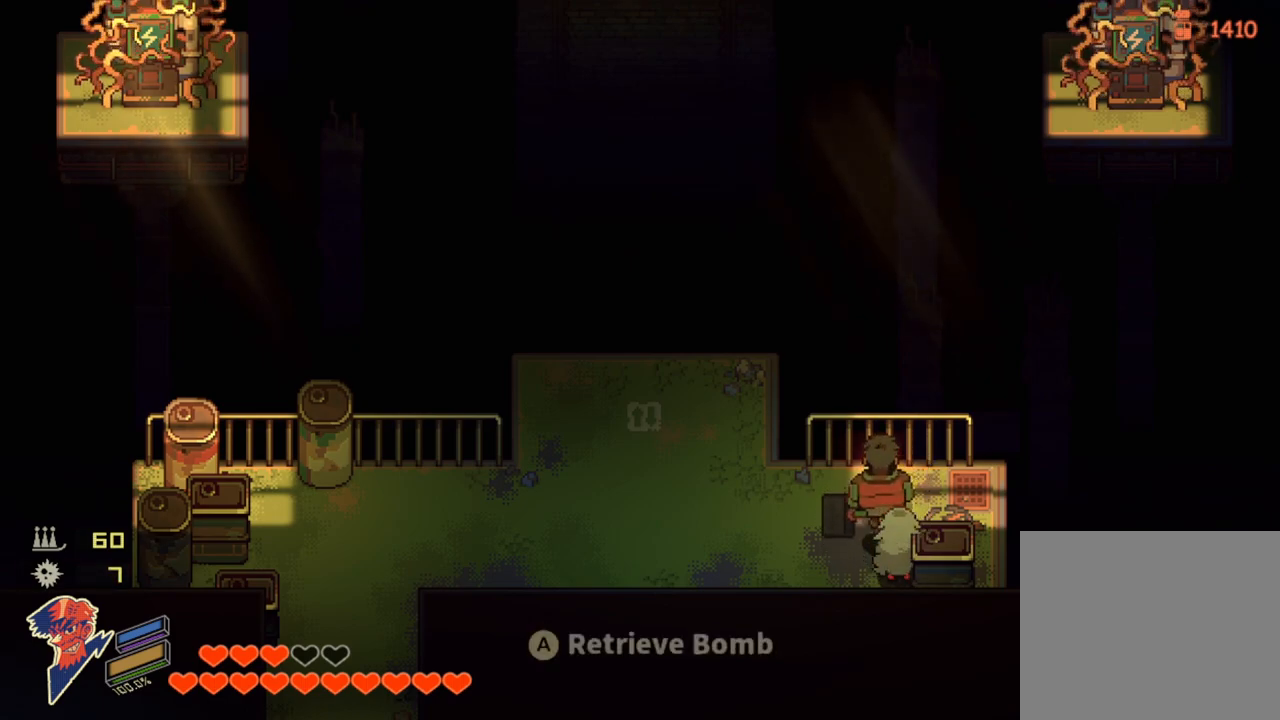
{"buttons": ["DPAD_UP"], "left_stick": "center", "right_stick": "center", "events": []}
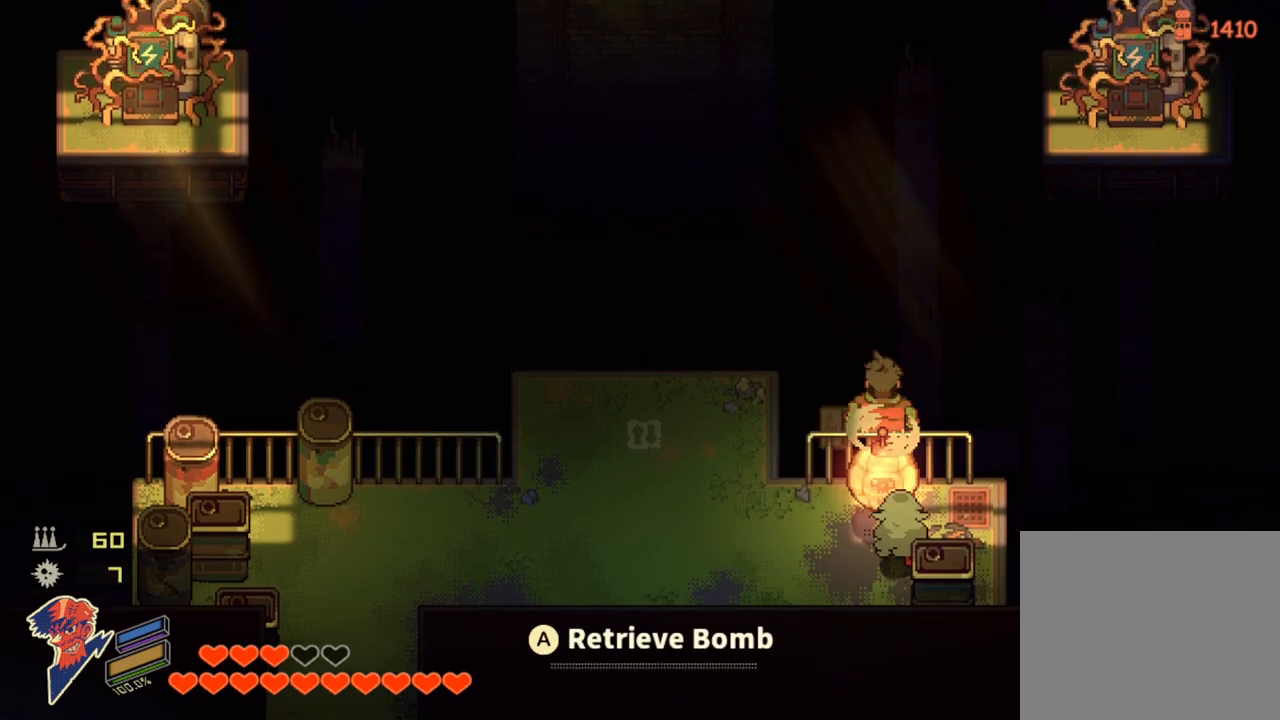
{"buttons": [], "left_stick": "center", "right_stick": "center", "events": [[467, "DPAD_UP", "up"]]}
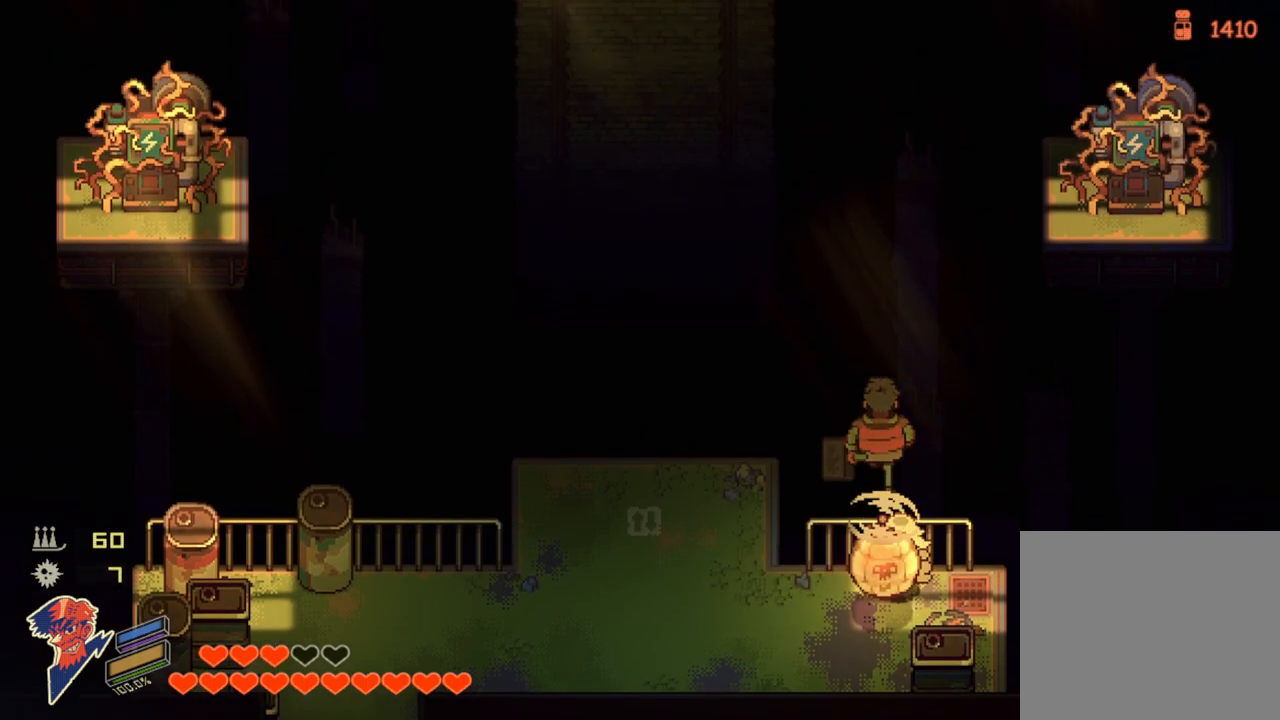
{"buttons": ["DPAD_DOWN"], "left_stick": "center", "right_stick": "center", "events": [[217, "DPAD_DOWN", "down"]]}
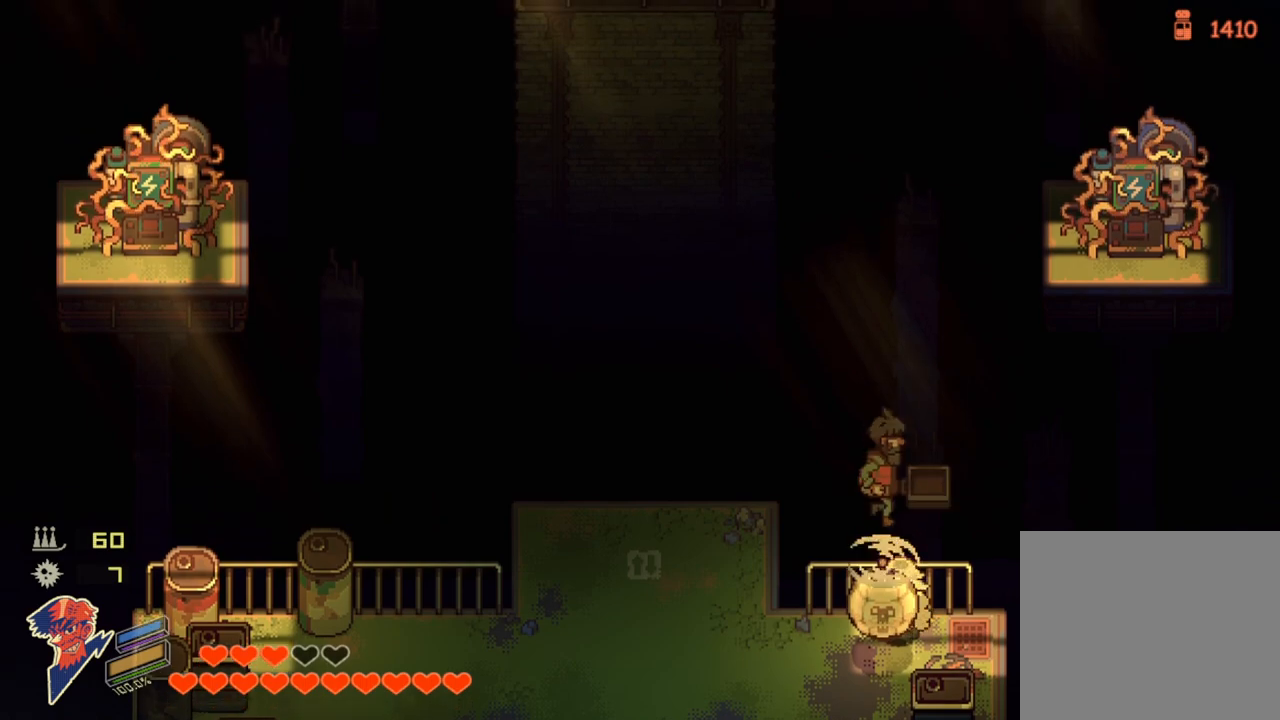
{"buttons": ["CROSS"], "left_stick": "center", "right_stick": "center", "events": [[83, "CROSS", "down"], [300, "CROSS", "up"], [333, "DPAD_DOWN", "up"], [500, "CROSS", "down"]]}
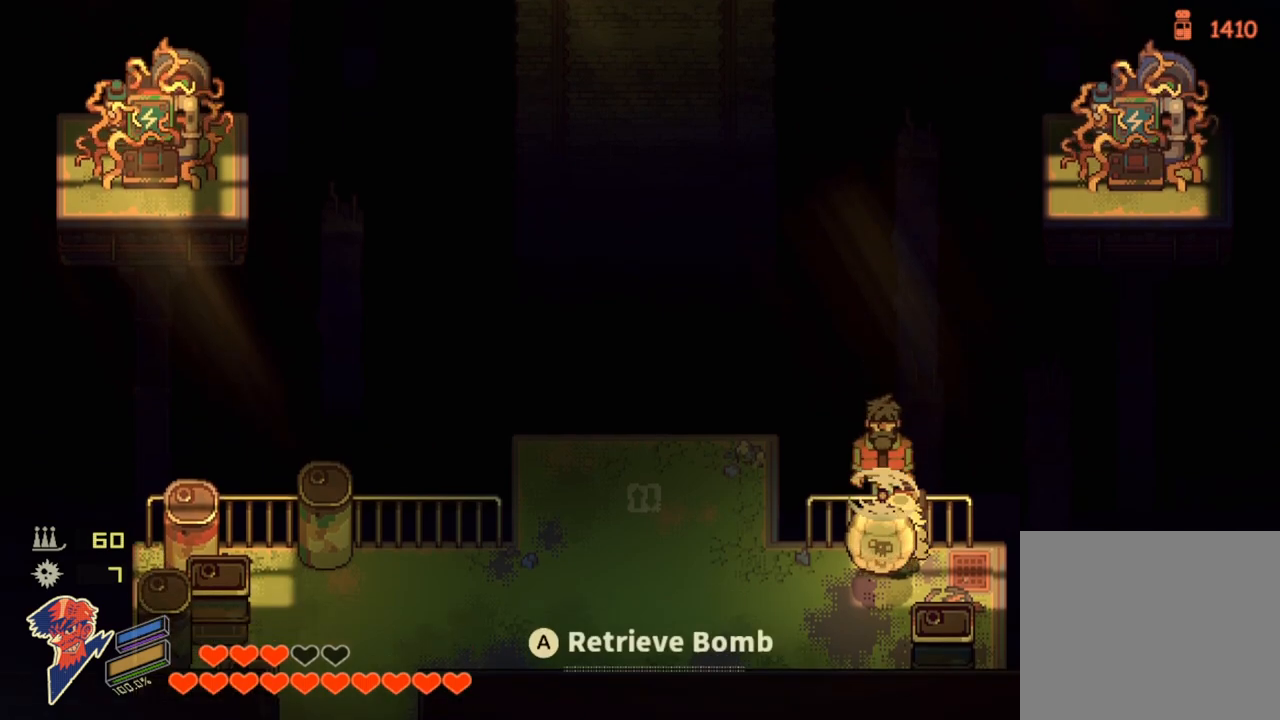
{"buttons": ["CROSS"], "left_stick": "center", "right_stick": "center", "events": [[167, "CROSS", "up"], [383, "CROSS", "down"]]}
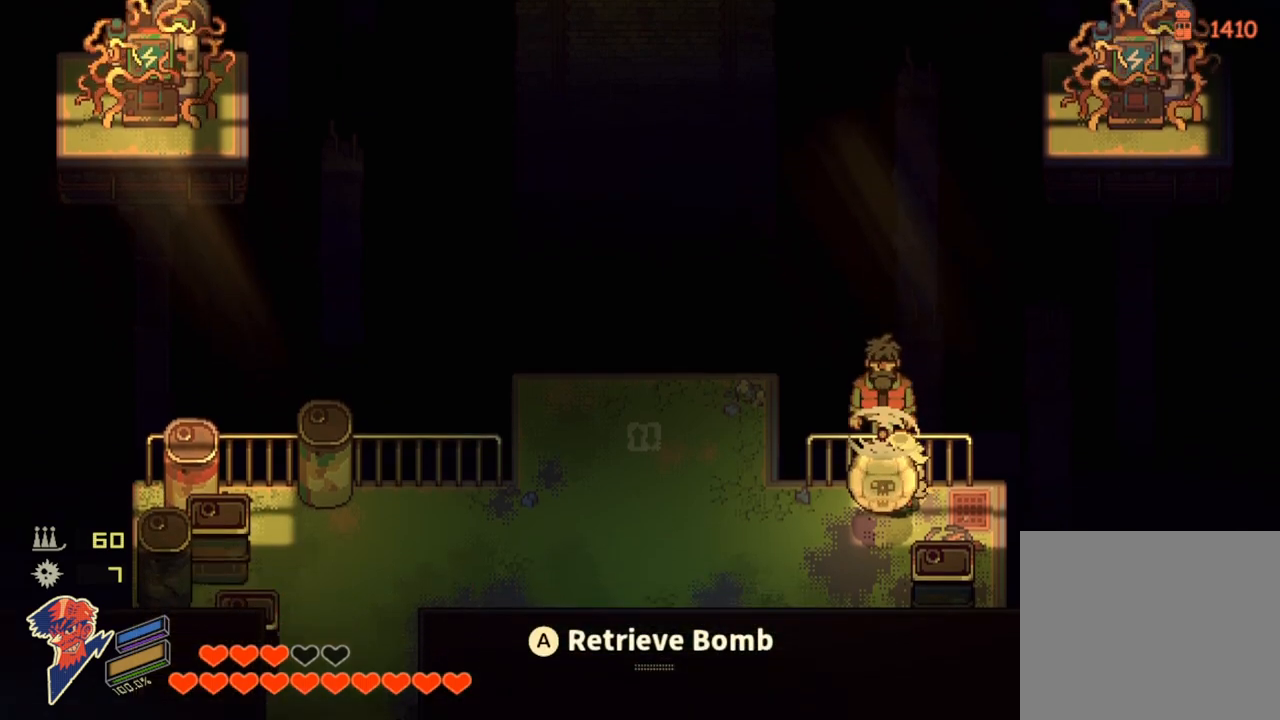
{"buttons": [], "left_stick": "up", "right_stick": "center", "events": [[50, "left_stick", "up"], [133, "CROSS", "up"]]}
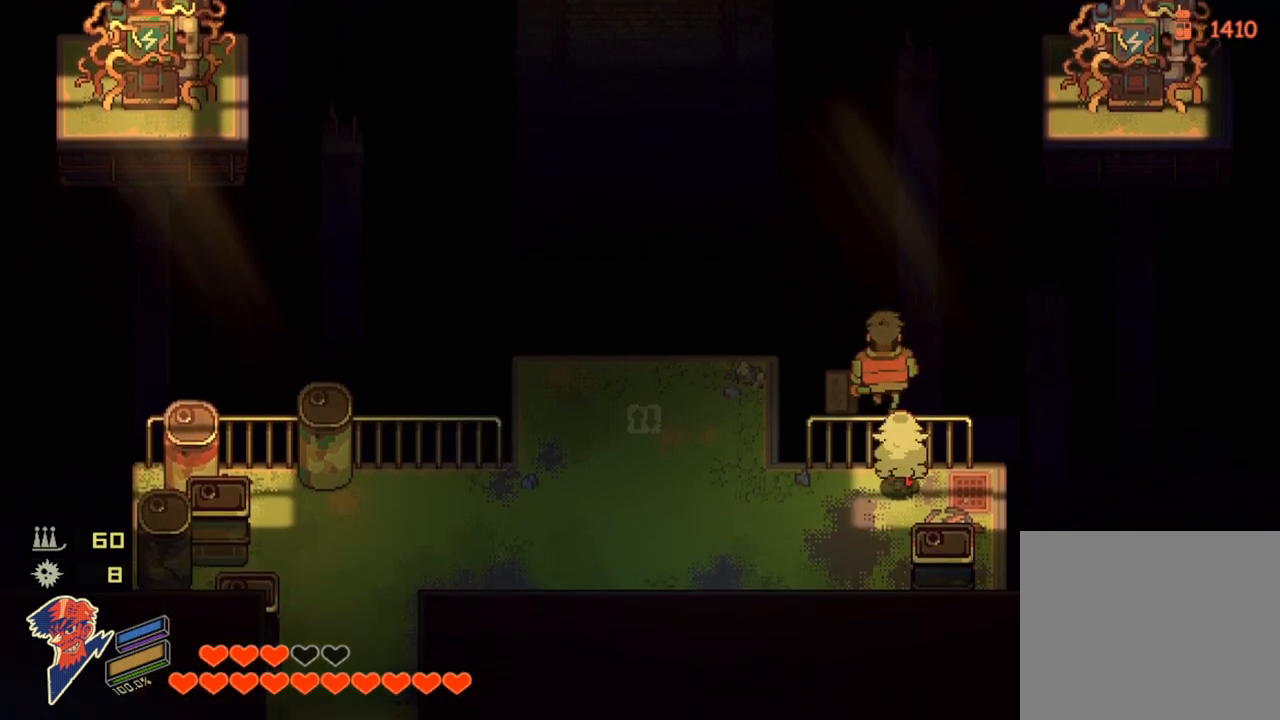
{"buttons": [], "left_stick": "up", "right_stick": "center", "events": []}
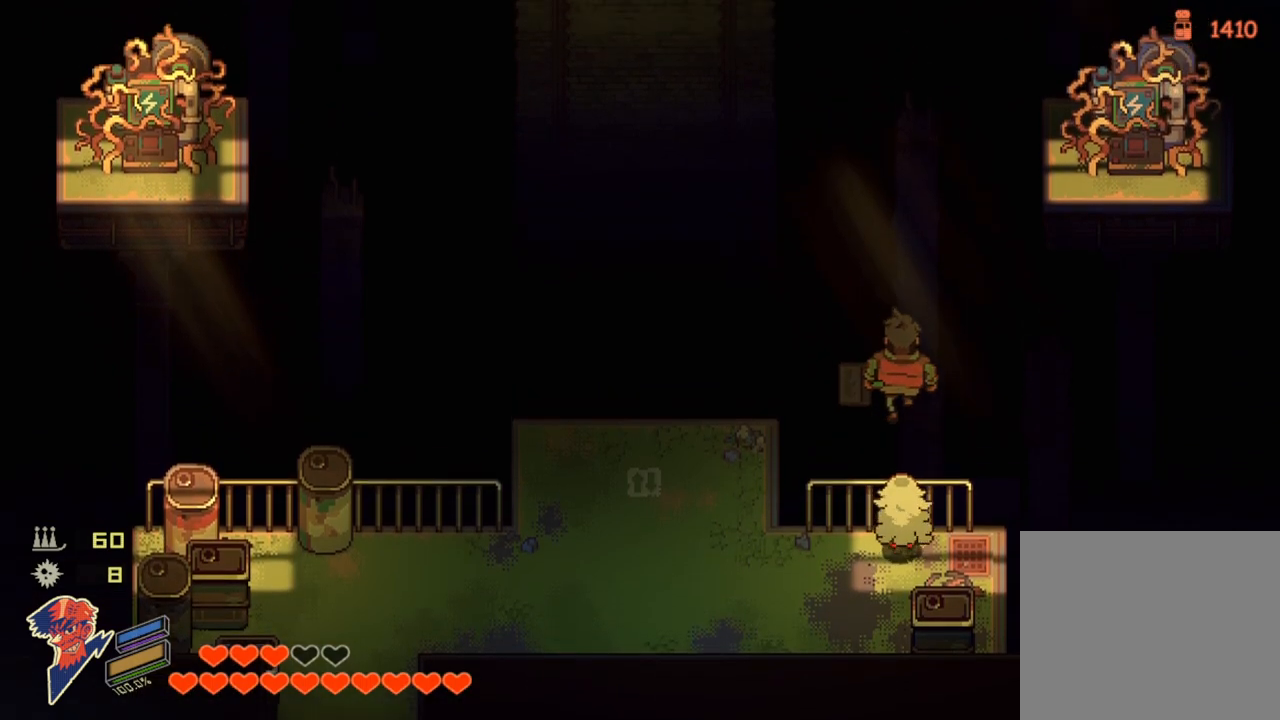
{"buttons": [], "left_stick": "up", "right_stick": "center", "events": []}
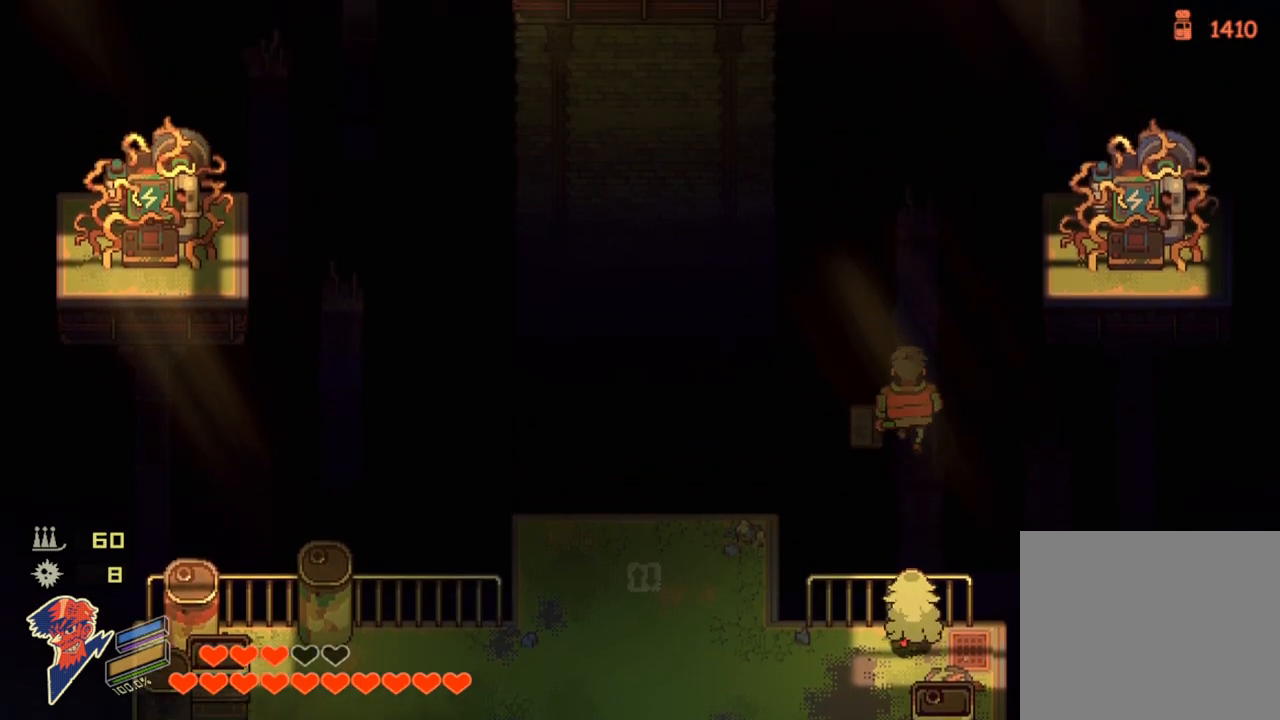
{"buttons": [], "left_stick": "up", "right_stick": "center", "events": []}
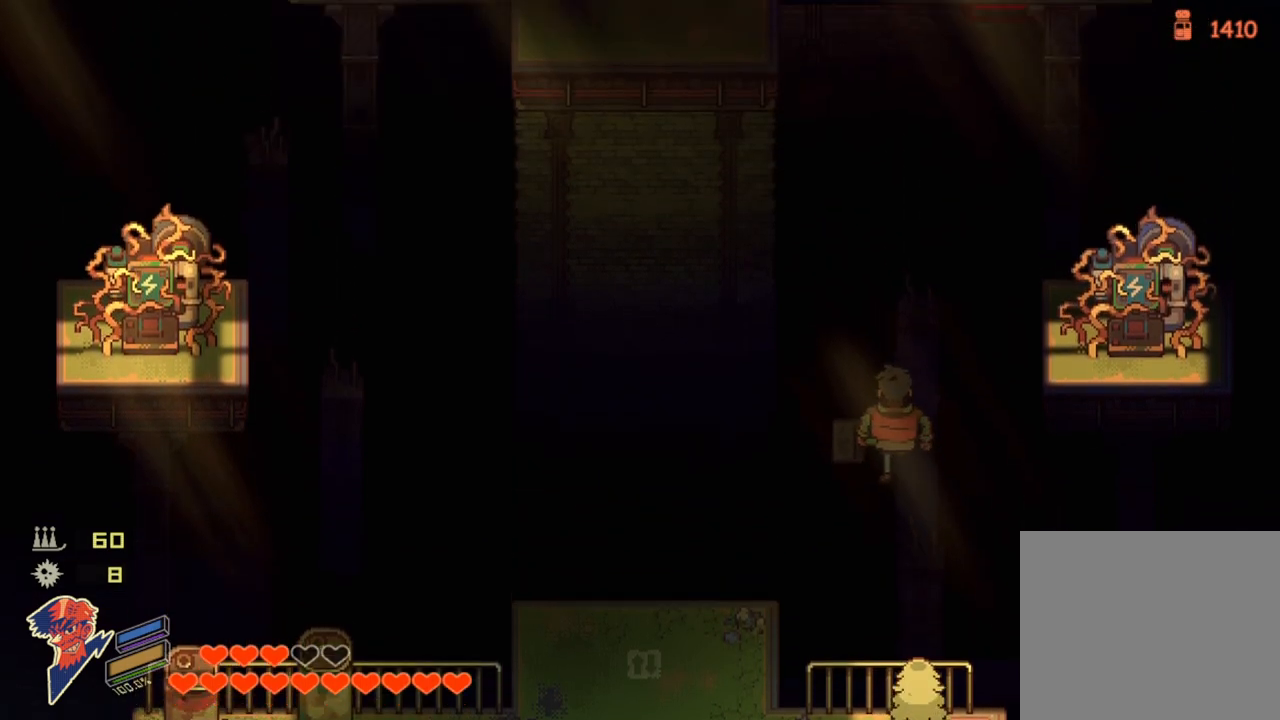
{"buttons": [], "left_stick": "up", "right_stick": "center", "events": []}
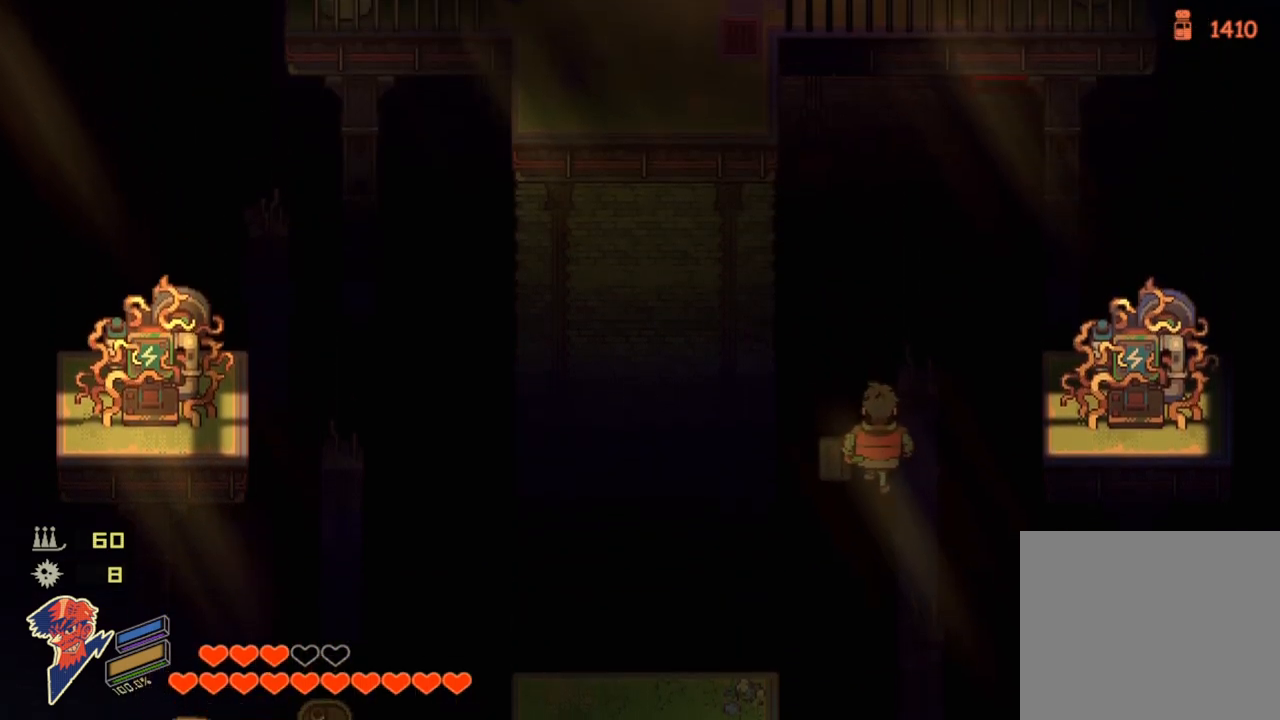
{"buttons": [], "left_stick": "up", "right_stick": "center", "events": []}
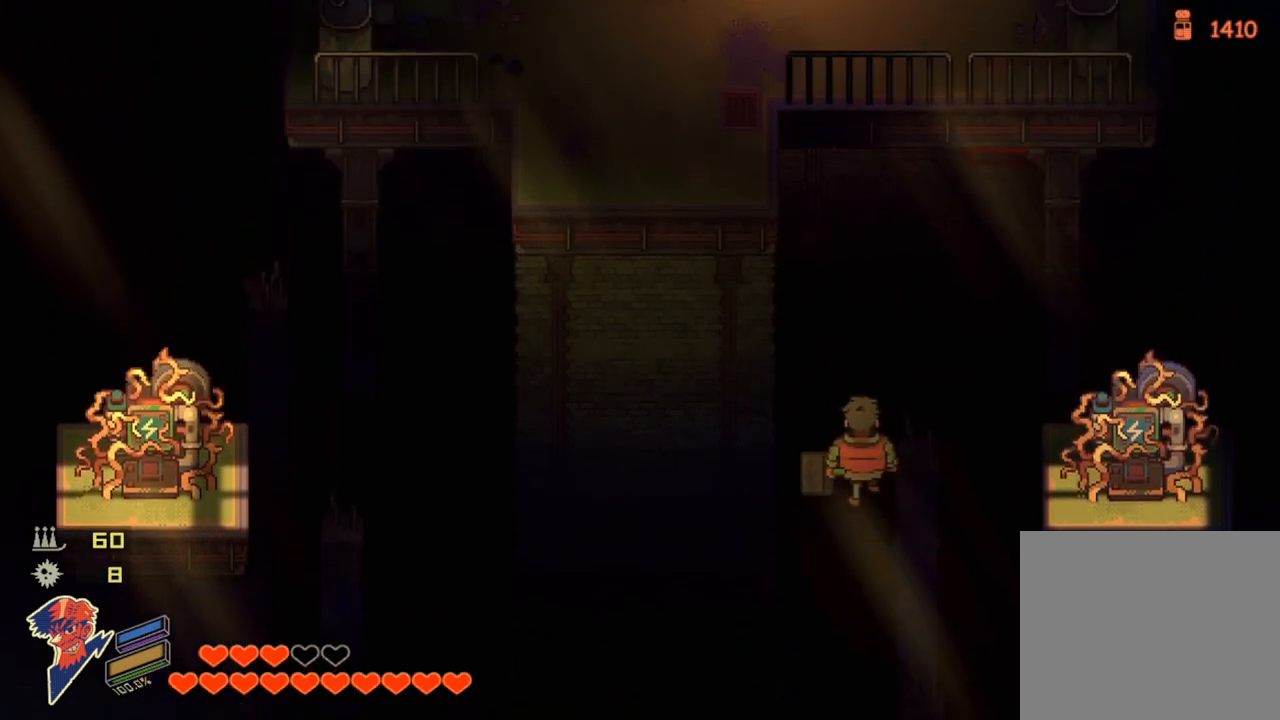
{"buttons": [], "left_stick": "up", "right_stick": "center", "events": []}